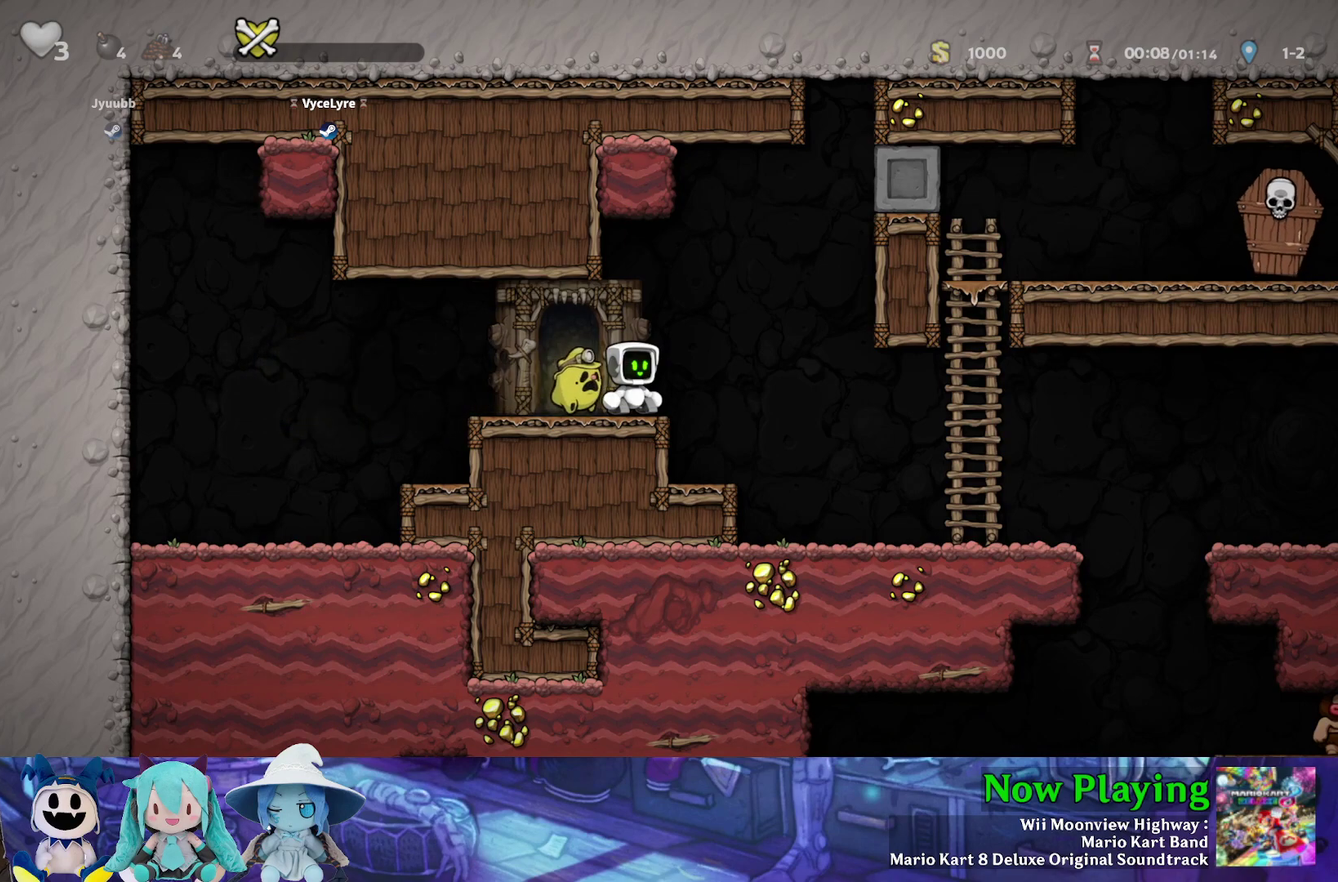
Gameplay with a controller (Nintendo layout); each line is a JSON object with the inputs held at the frame after it (dt_ms = milliseconds from this image to that frame). "events" lists button and stick changes between this image and that frame as [ms after this image, input, new state], when the widget could be followed in between. Not read: L3 R3.
{"dt_ms": 700, "buttons": ["Y", "DPAD_RIGHT"], "left_stick": "center", "right_stick": "center", "events": [[150, "DPAD_RIGHT", "down"], [633, "Y", "down"]]}
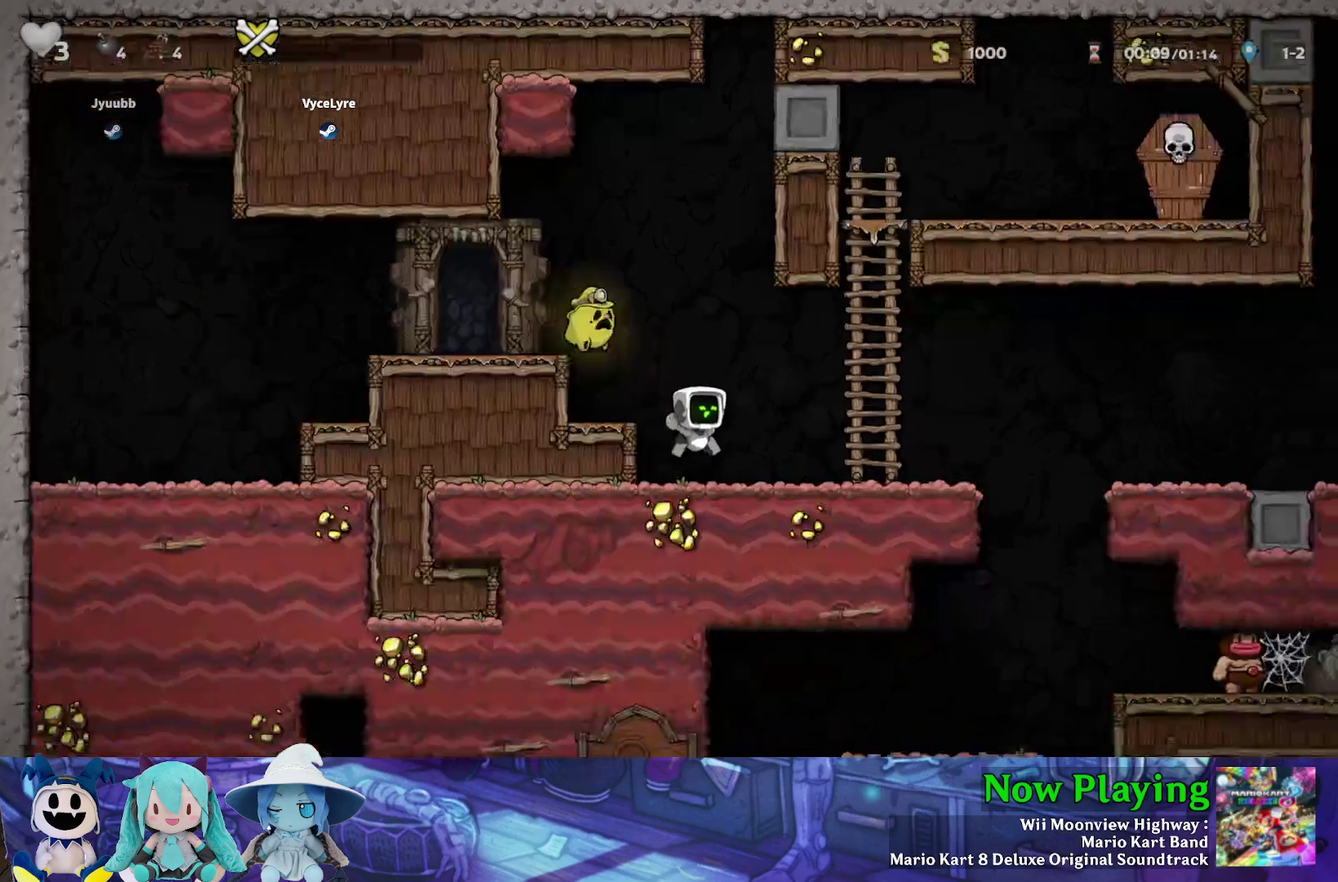
{"dt_ms": 300, "buttons": ["B", "Y", "DPAD_UP"], "left_stick": "center", "right_stick": "center", "events": [[233, "B", "down"], [233, "DPAD_UP", "down"], [250, "DPAD_RIGHT", "up"]]}
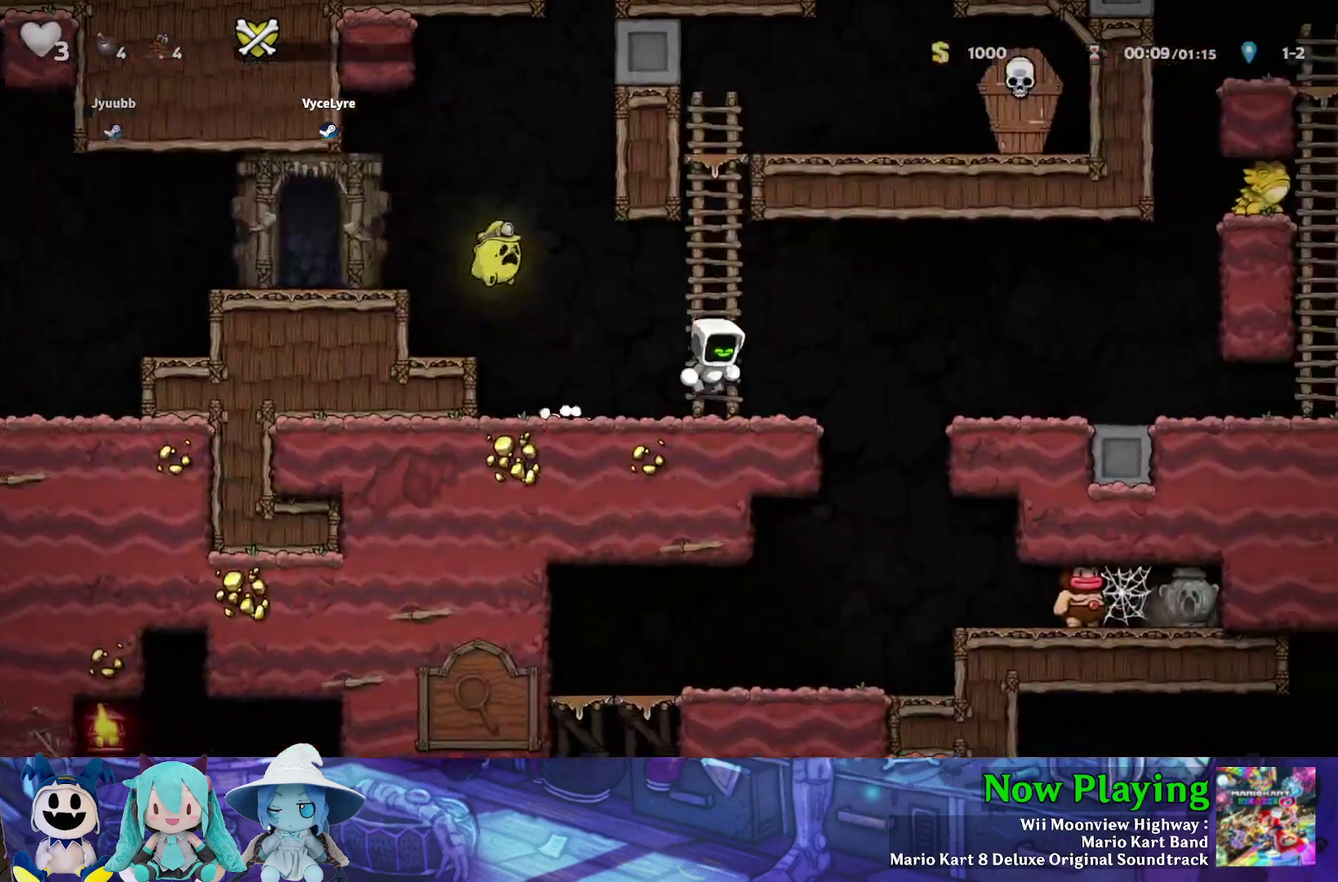
{"dt_ms": 300, "buttons": ["B", "Y", "DPAD_UP"], "left_stick": "center", "right_stick": "center", "events": [[83, "B", "up"], [250, "B", "down"]]}
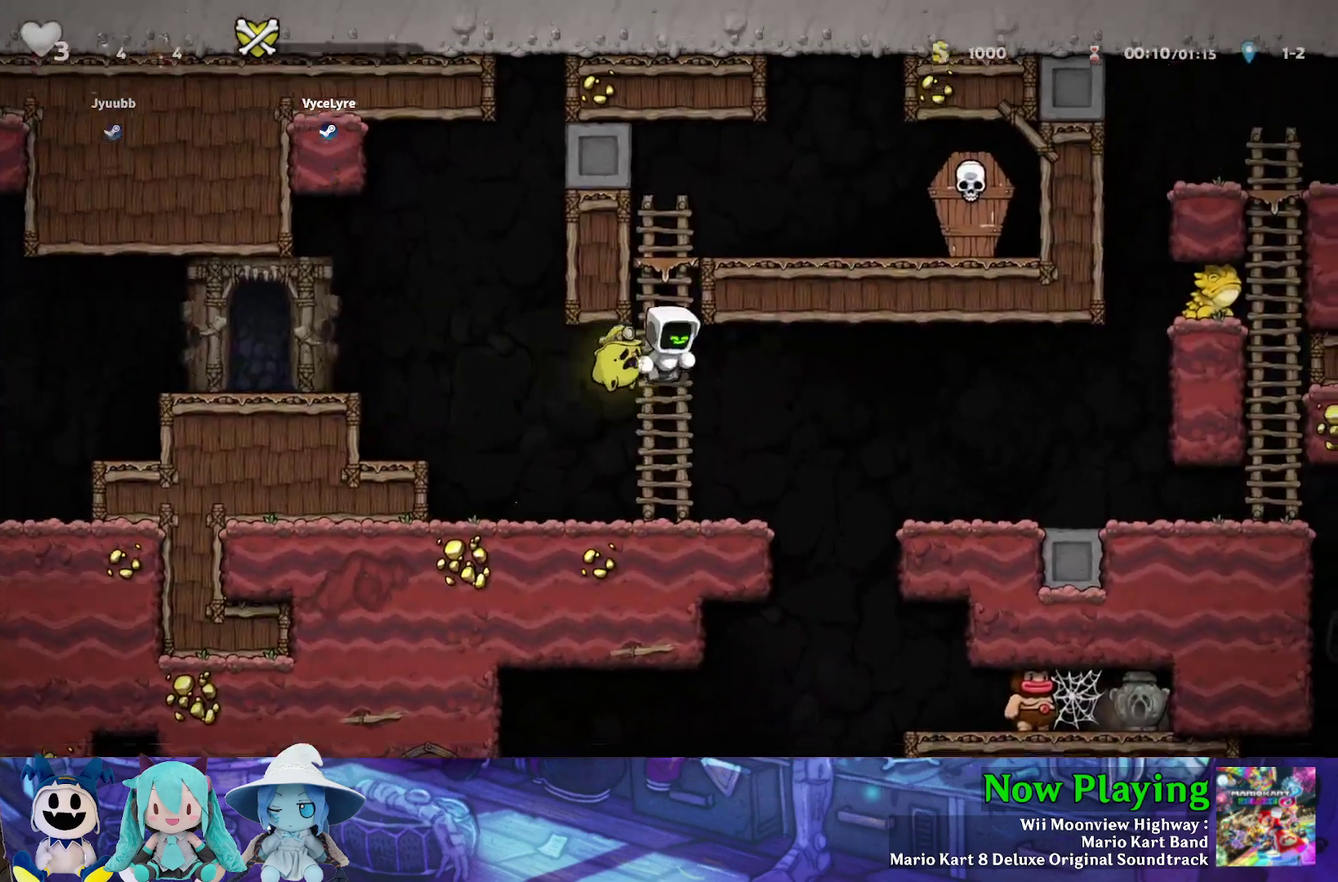
{"dt_ms": 600, "buttons": ["A", "B", "Y", "DPAD_RIGHT"], "left_stick": "center", "right_stick": "center", "events": [[83, "B", "up"], [217, "DPAD_RIGHT", "down"], [233, "B", "down"], [250, "DPAD_UP", "up"], [600, "A", "down"]]}
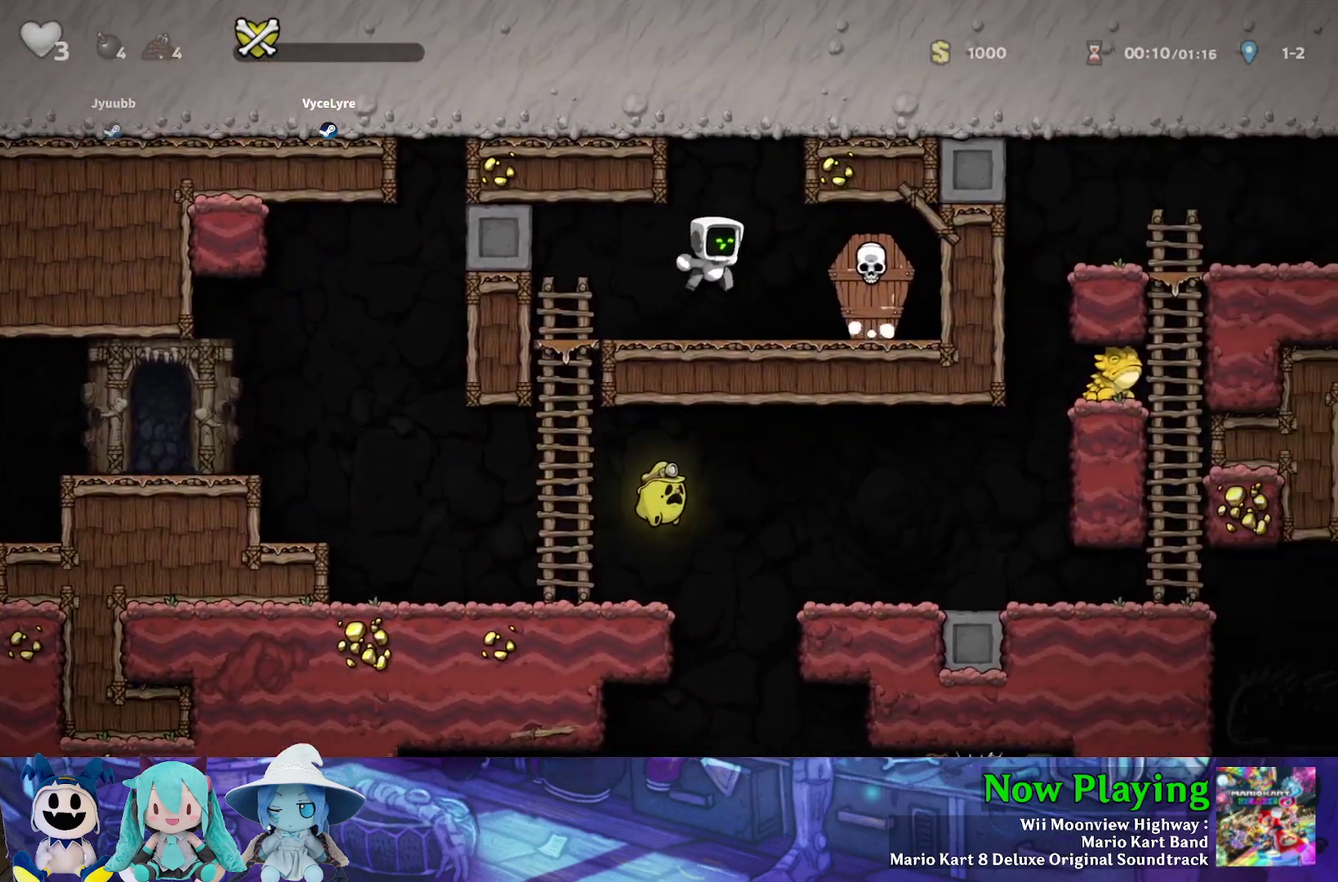
{"dt_ms": 600, "buttons": ["Y", "DPAD_LEFT"], "left_stick": "center", "right_stick": "center", "events": [[167, "A", "up"], [183, "DPAD_RIGHT", "up"], [200, "DPAD_LEFT", "down"], [233, "B", "up"]]}
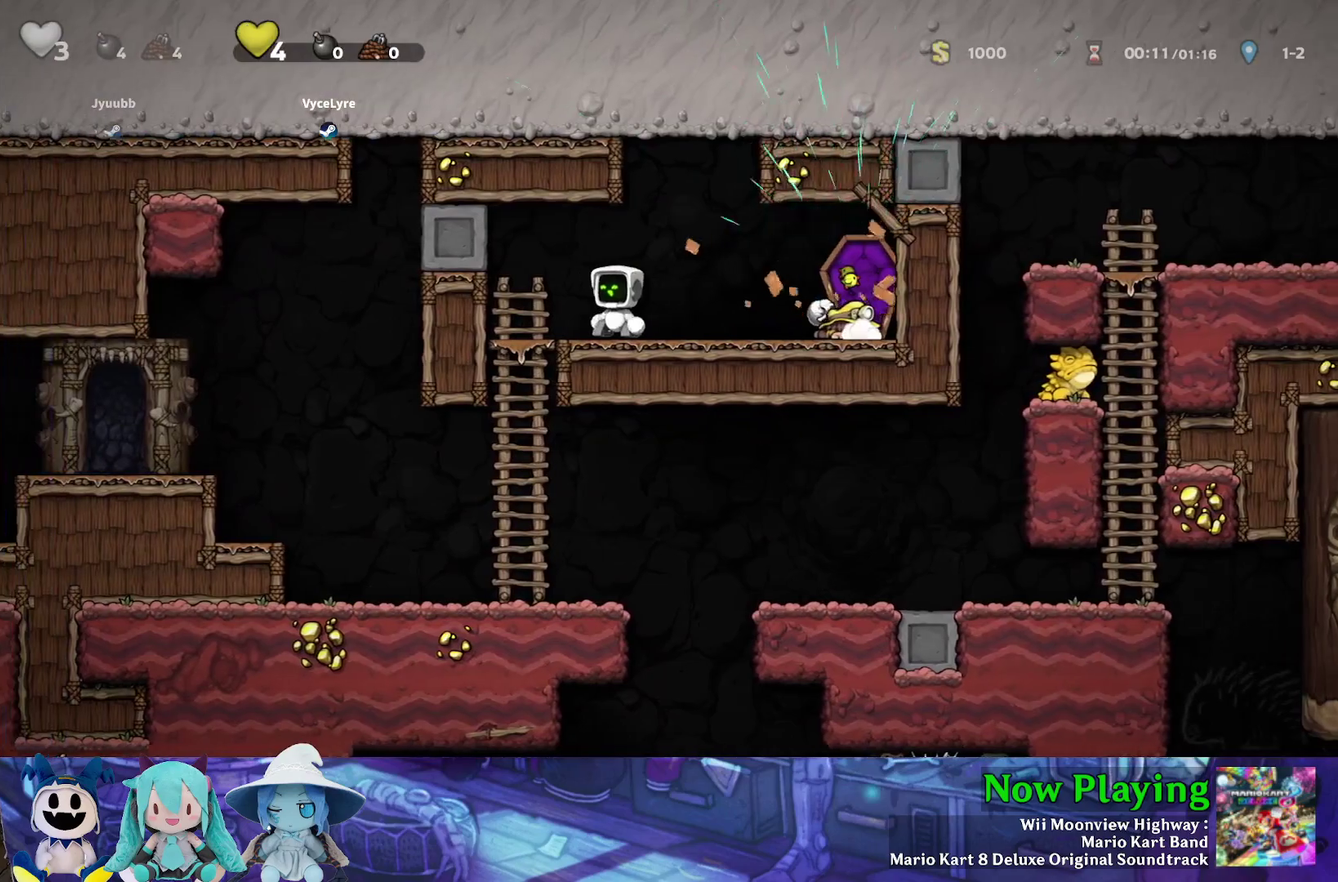
{"dt_ms": 300, "buttons": ["B", "Y", "DPAD_DOWN"], "left_stick": "center", "right_stick": "center", "events": [[150, "DPAD_DOWN", "down"], [200, "DPAD_LEFT", "up"], [233, "B", "down"]]}
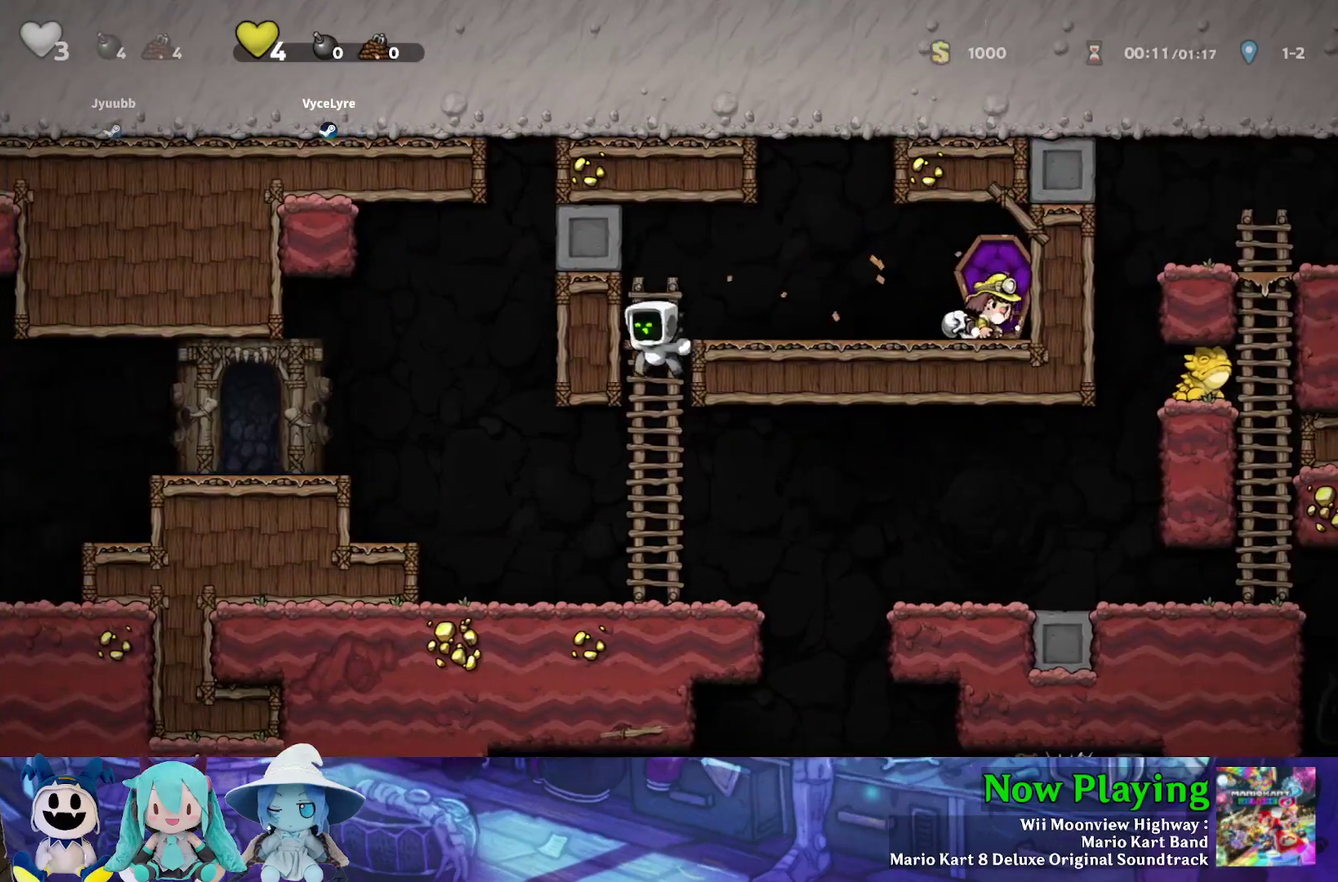
{"dt_ms": 400, "buttons": ["B", "Y", "DPAD_RIGHT"], "left_stick": "center", "right_stick": "center", "events": [[17, "B", "up"], [17, "DPAD_DOWN", "up"], [200, "DPAD_RIGHT", "down"], [350, "B", "down"]]}
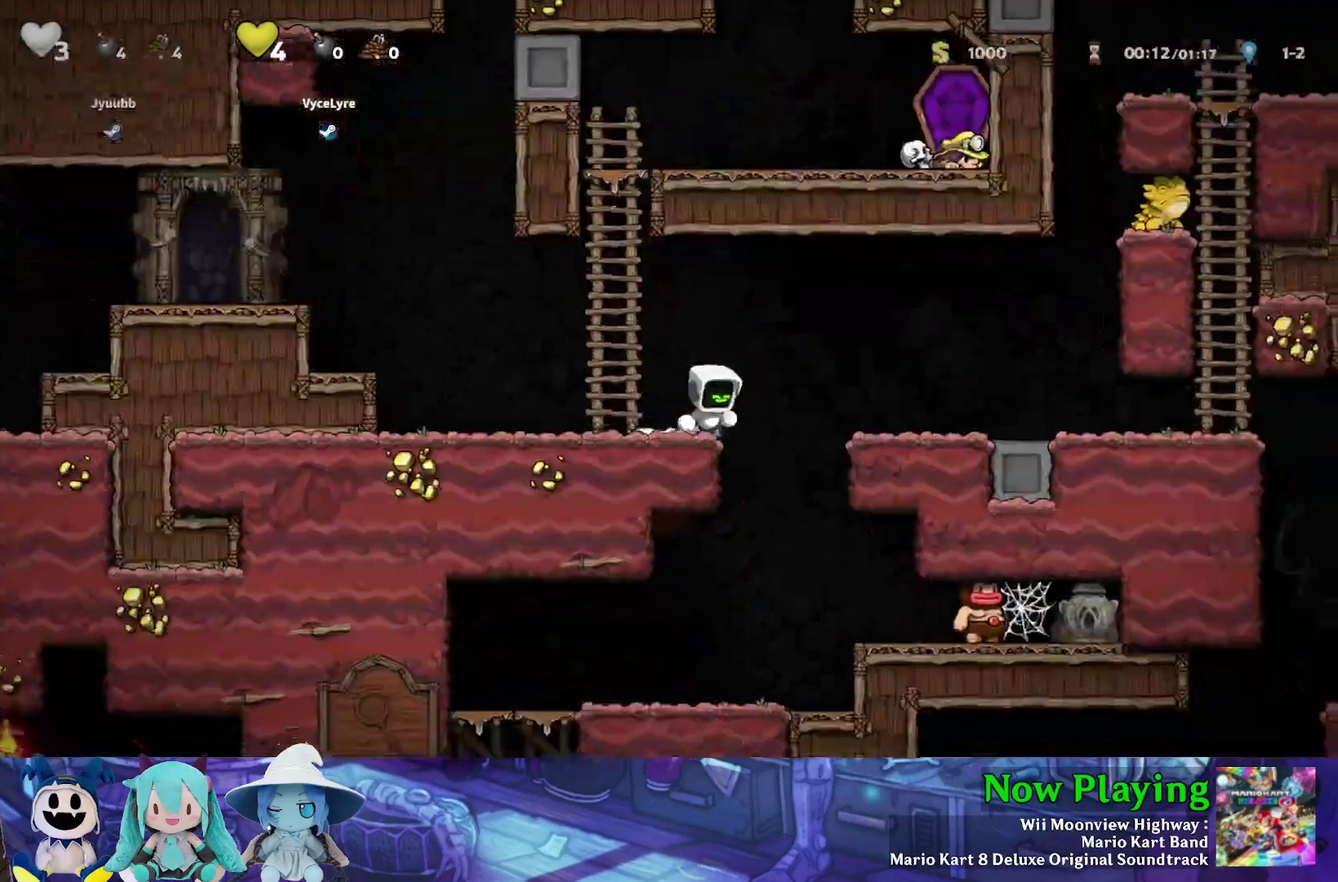
{"dt_ms": 300, "buttons": ["Y", "DPAD_RIGHT"], "left_stick": "center", "right_stick": "center", "events": [[100, "B", "up"]]}
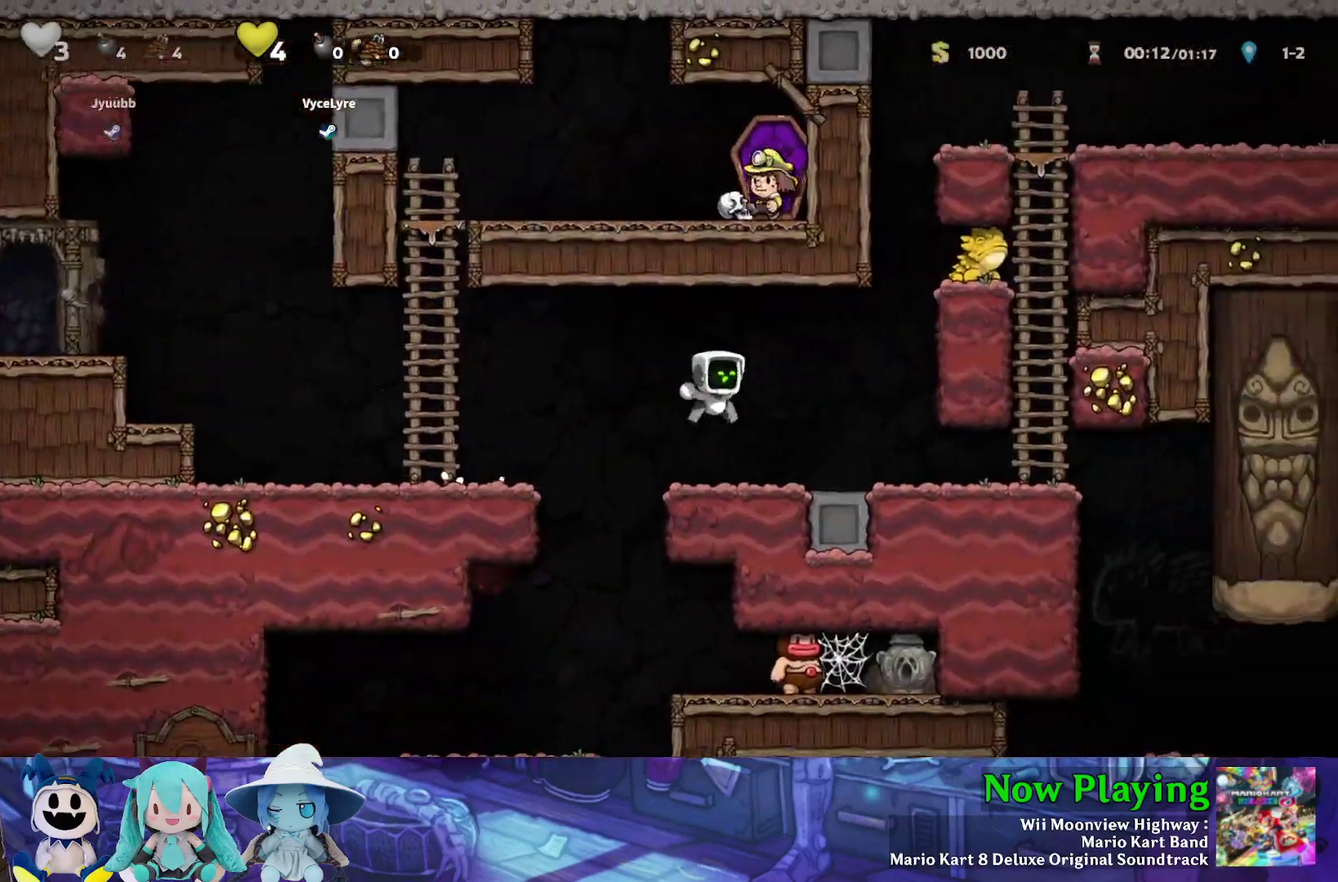
{"dt_ms": 600, "buttons": ["DPAD_UP"], "left_stick": "center", "right_stick": "center", "events": [[500, "DPAD_RIGHT", "up"], [517, "DPAD_UP", "down"], [517, "Y", "up"]]}
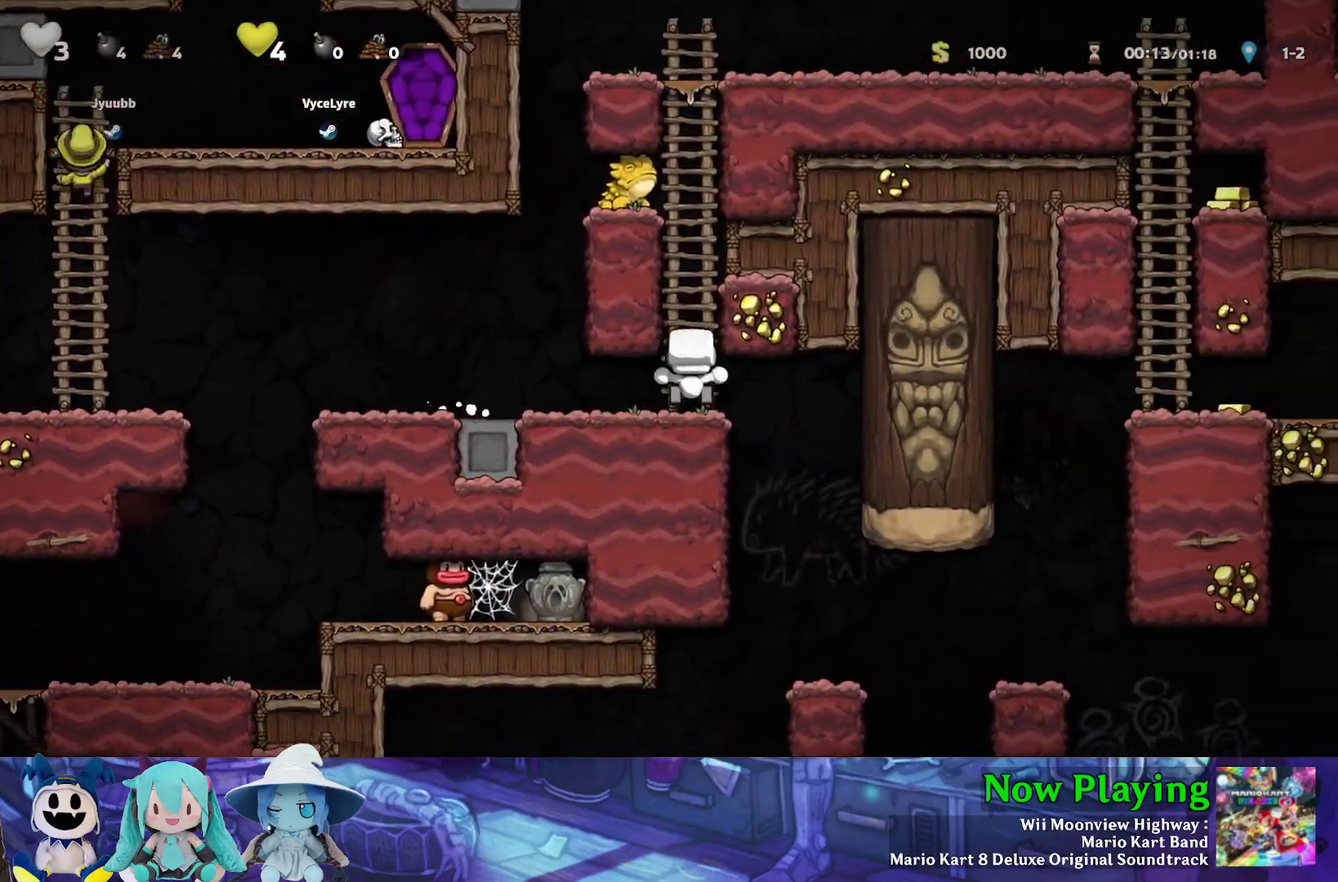
{"dt_ms": 400, "buttons": ["DPAD_UP"], "left_stick": "center", "right_stick": "center", "events": []}
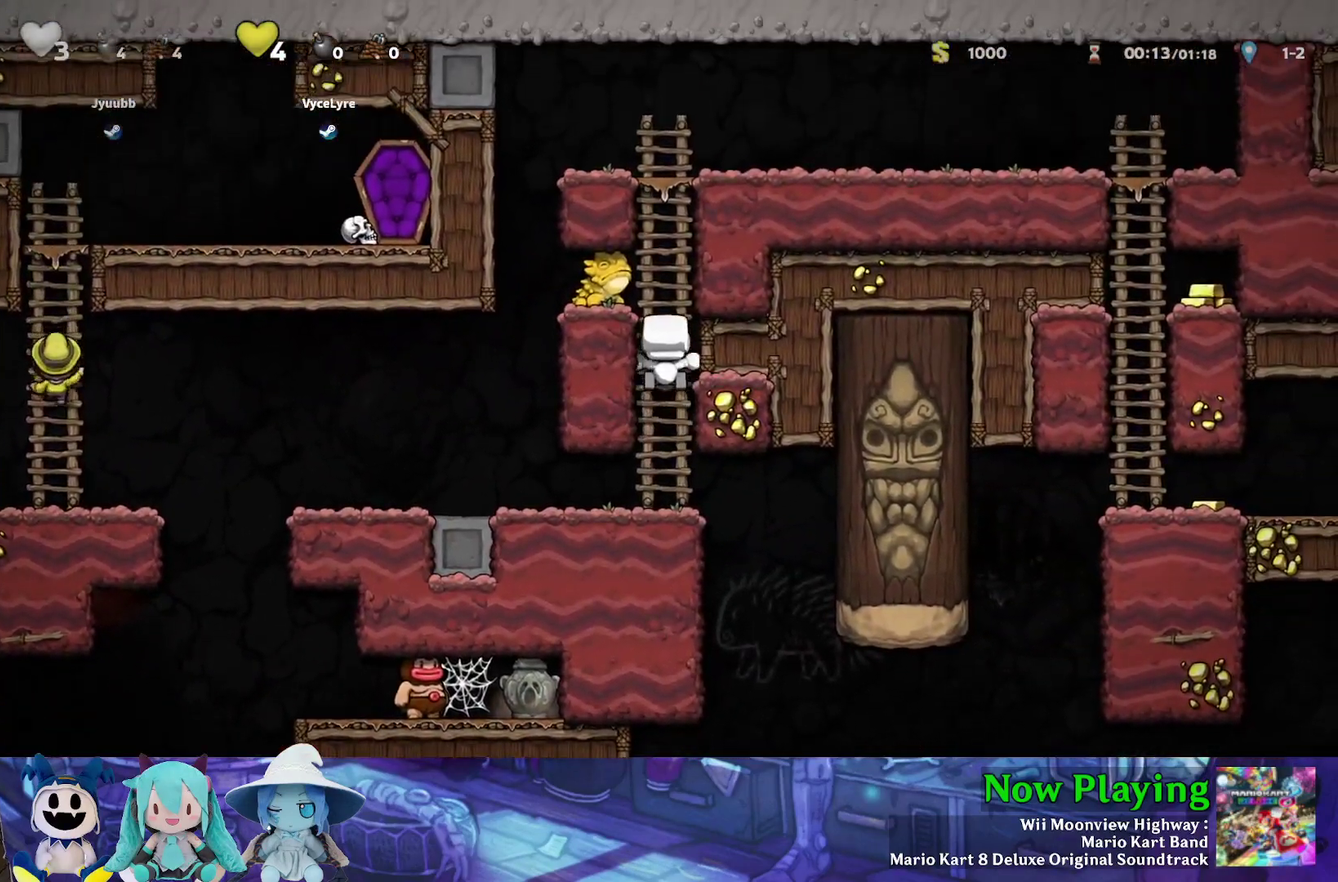
{"dt_ms": 600, "buttons": ["DPAD_DOWN"], "left_stick": "center", "right_stick": "center", "events": [[17, "DPAD_RIGHT", "down"], [33, "A", "down"], [50, "DPAD_UP", "up"], [117, "DPAD_RIGHT", "up"], [150, "A", "up"], [517, "DPAD_DOWN", "down"]]}
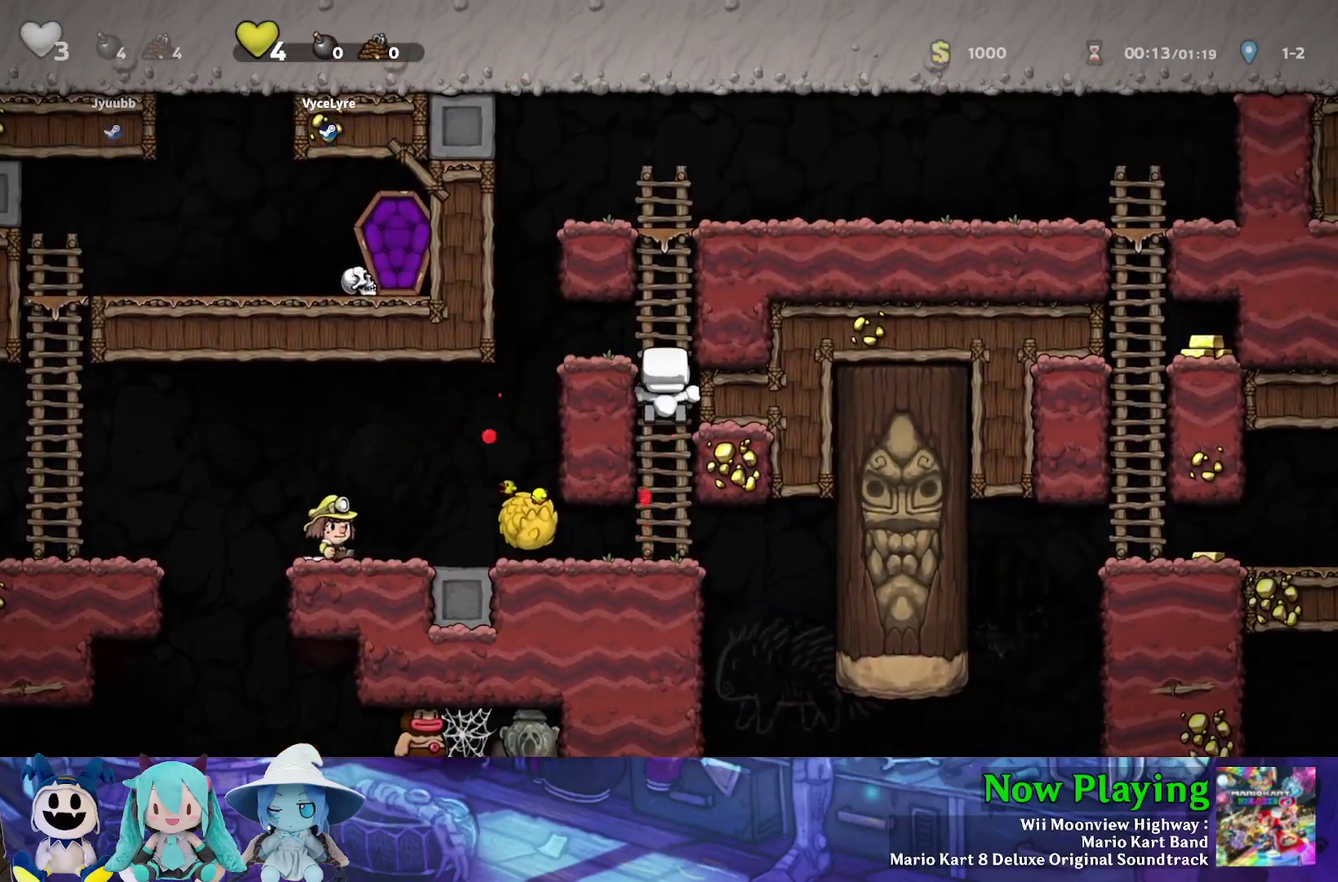
{"dt_ms": 400, "buttons": ["Y"], "left_stick": "center", "right_stick": "center", "events": [[67, "Y", "down"], [233, "B", "down"], [350, "B", "up"], [400, "DPAD_DOWN", "up"]]}
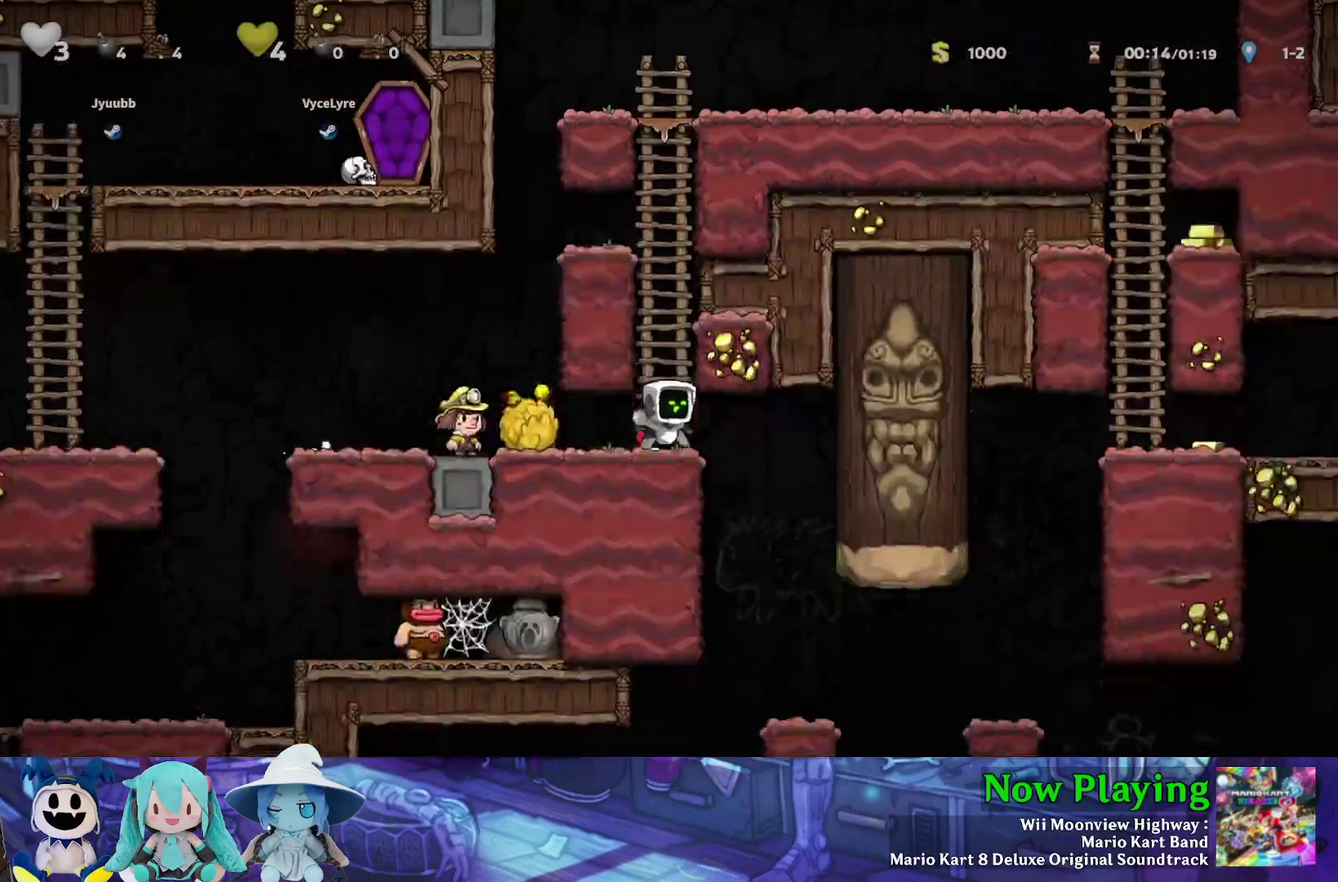
{"dt_ms": 500, "buttons": ["DPAD_DOWN"], "left_stick": "center", "right_stick": "center", "events": [[133, "Y", "up"], [233, "DPAD_DOWN", "down"]]}
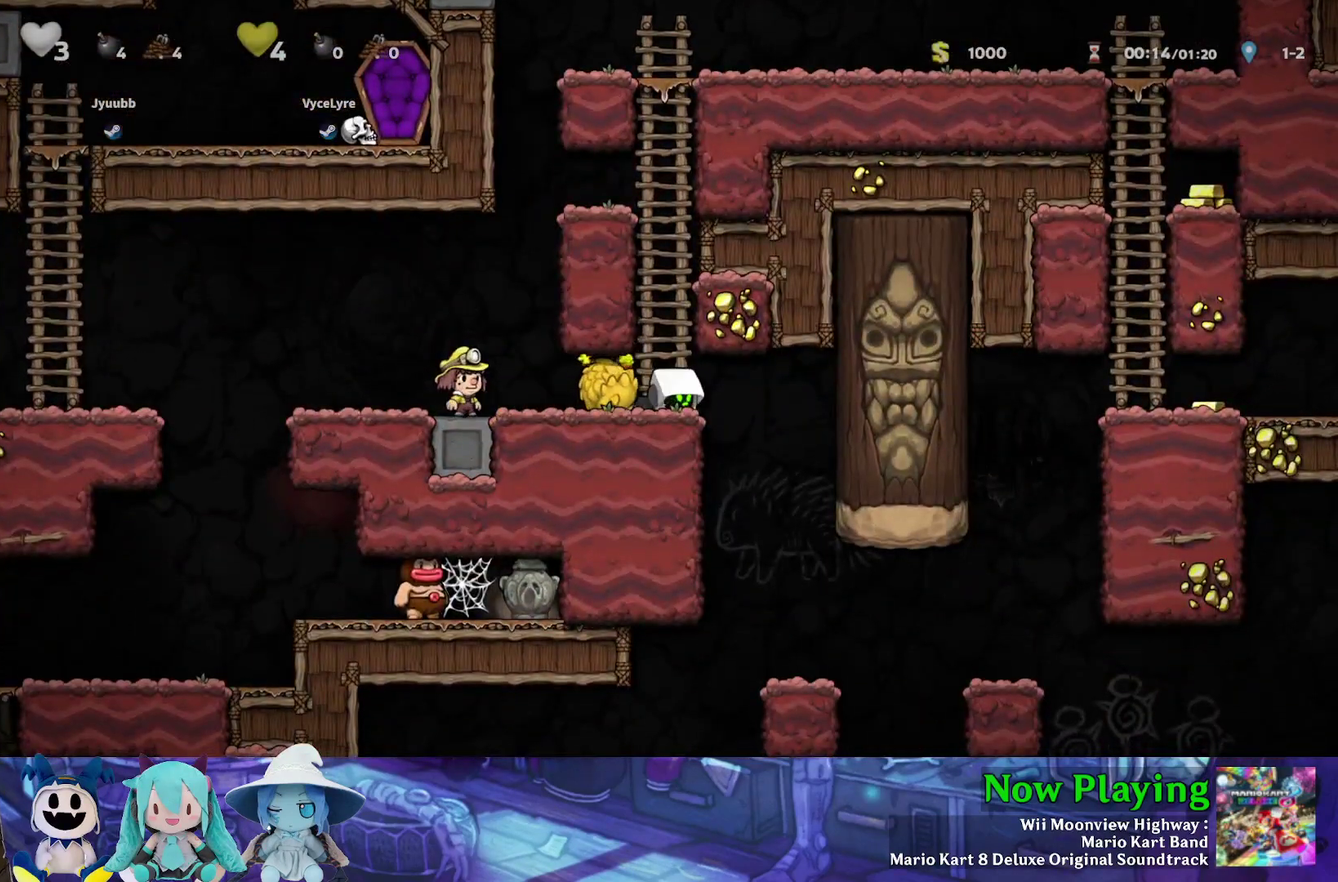
{"dt_ms": 700, "buttons": [], "left_stick": "center", "right_stick": "center", "events": [[317, "DPAD_DOWN", "up"], [400, "DPAD_RIGHT", "down"], [700, "DPAD_RIGHT", "up"]]}
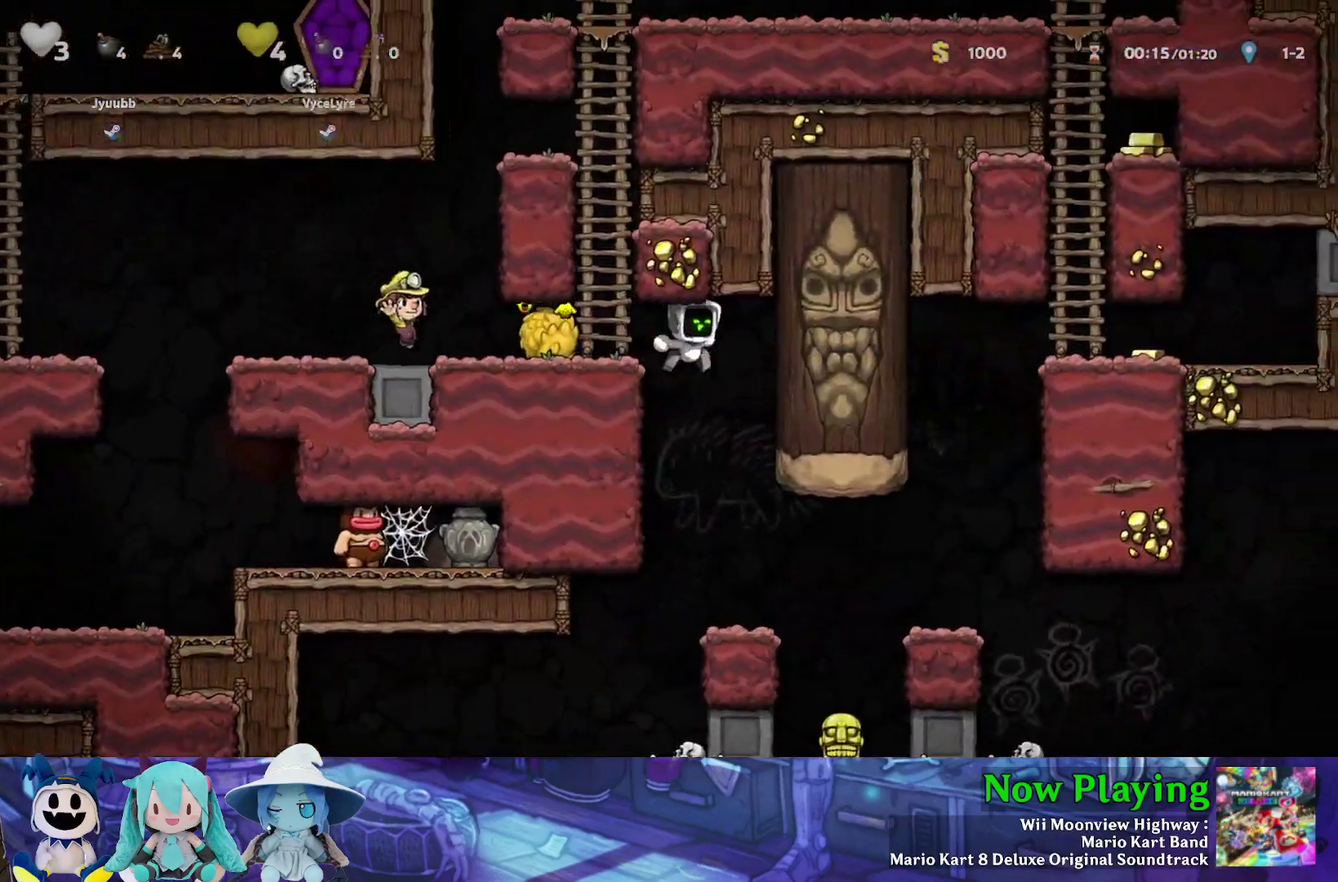
{"dt_ms": 300, "buttons": [], "left_stick": "center", "right_stick": "center", "events": []}
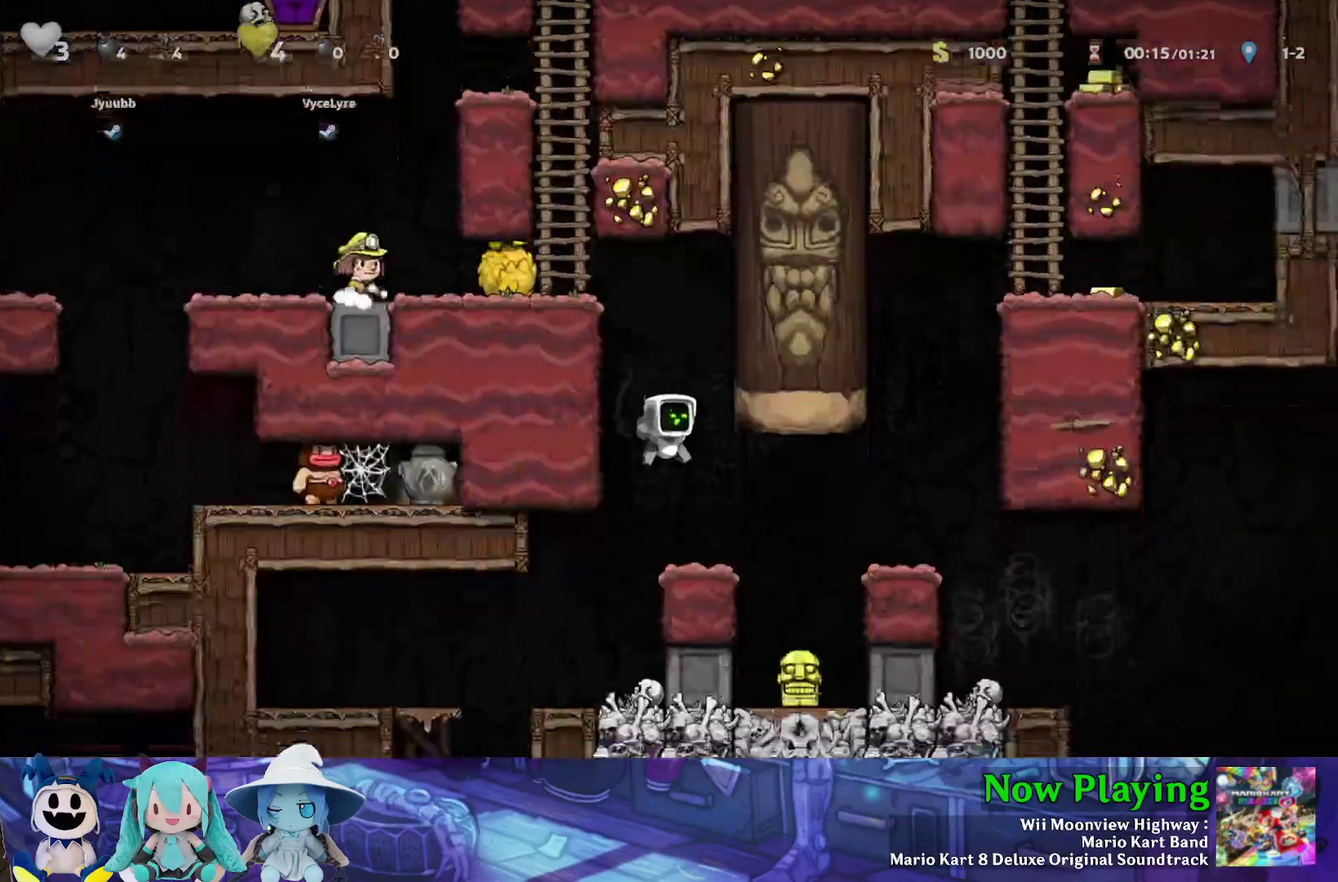
{"dt_ms": 500, "buttons": [], "left_stick": "center", "right_stick": "center", "events": []}
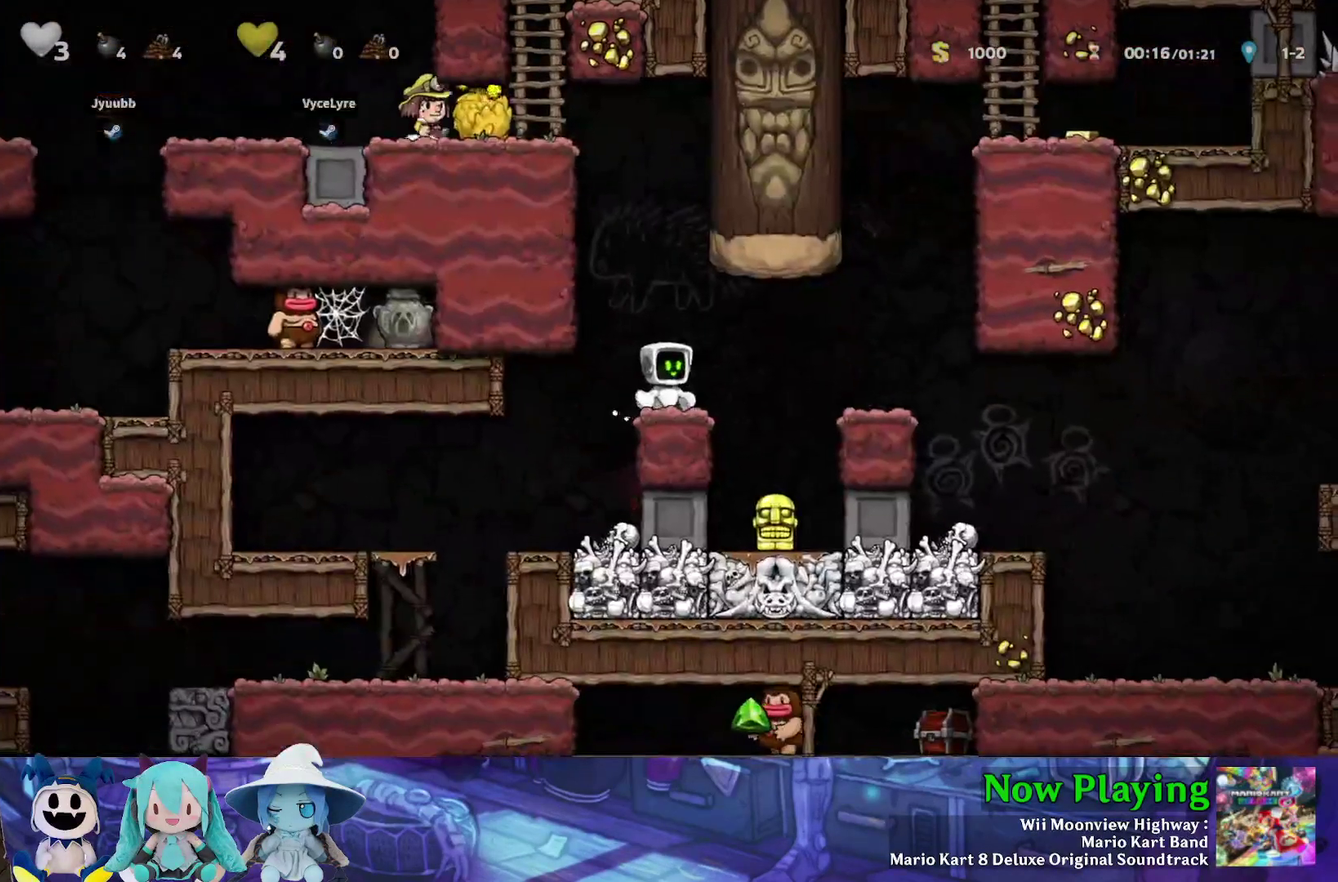
{"dt_ms": 500, "buttons": [], "left_stick": "center", "right_stick": "center", "events": [[417, "DPAD_RIGHT", "down"], [500, "DPAD_RIGHT", "up"]]}
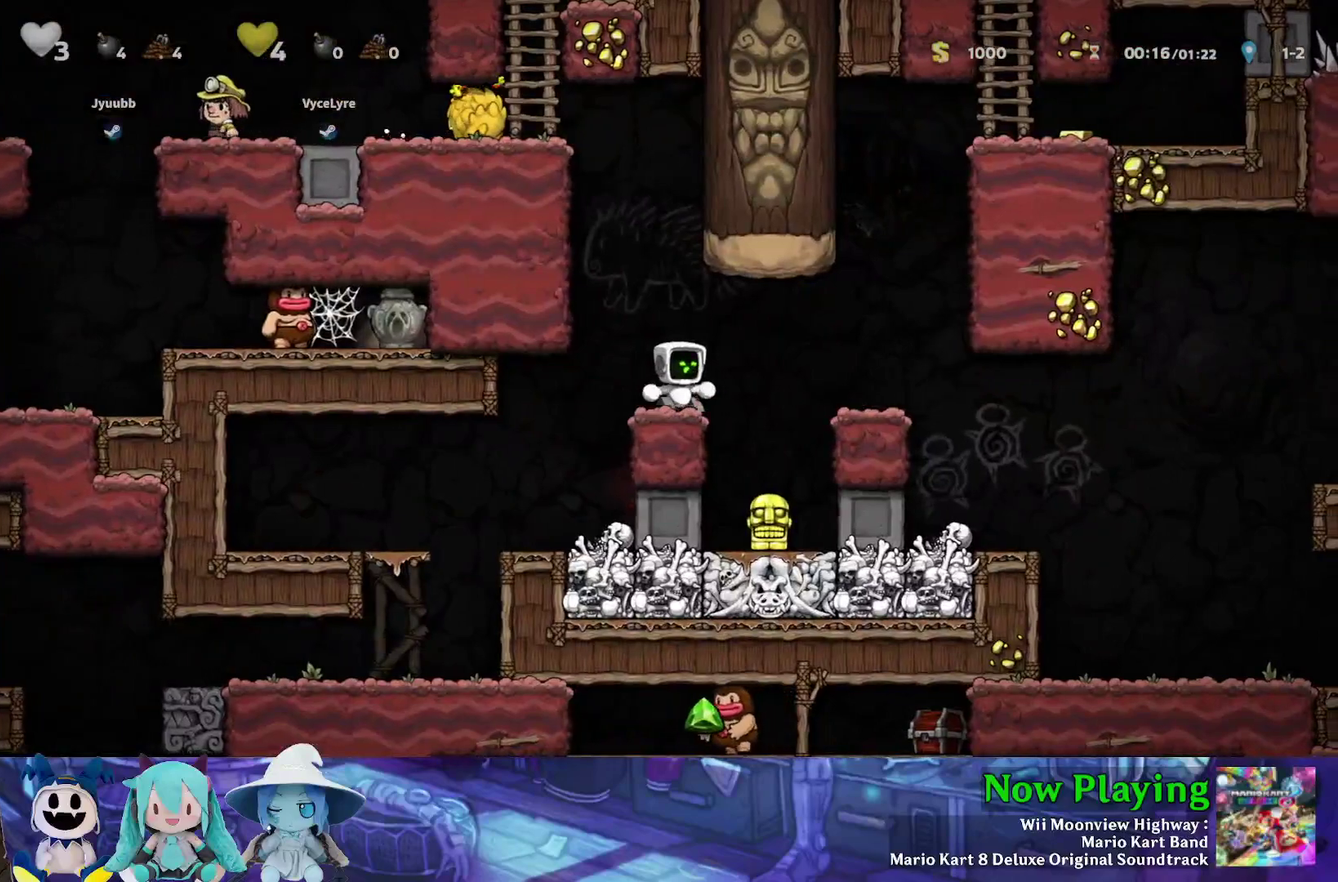
{"dt_ms": 500, "buttons": [], "left_stick": "center", "right_stick": "center", "events": []}
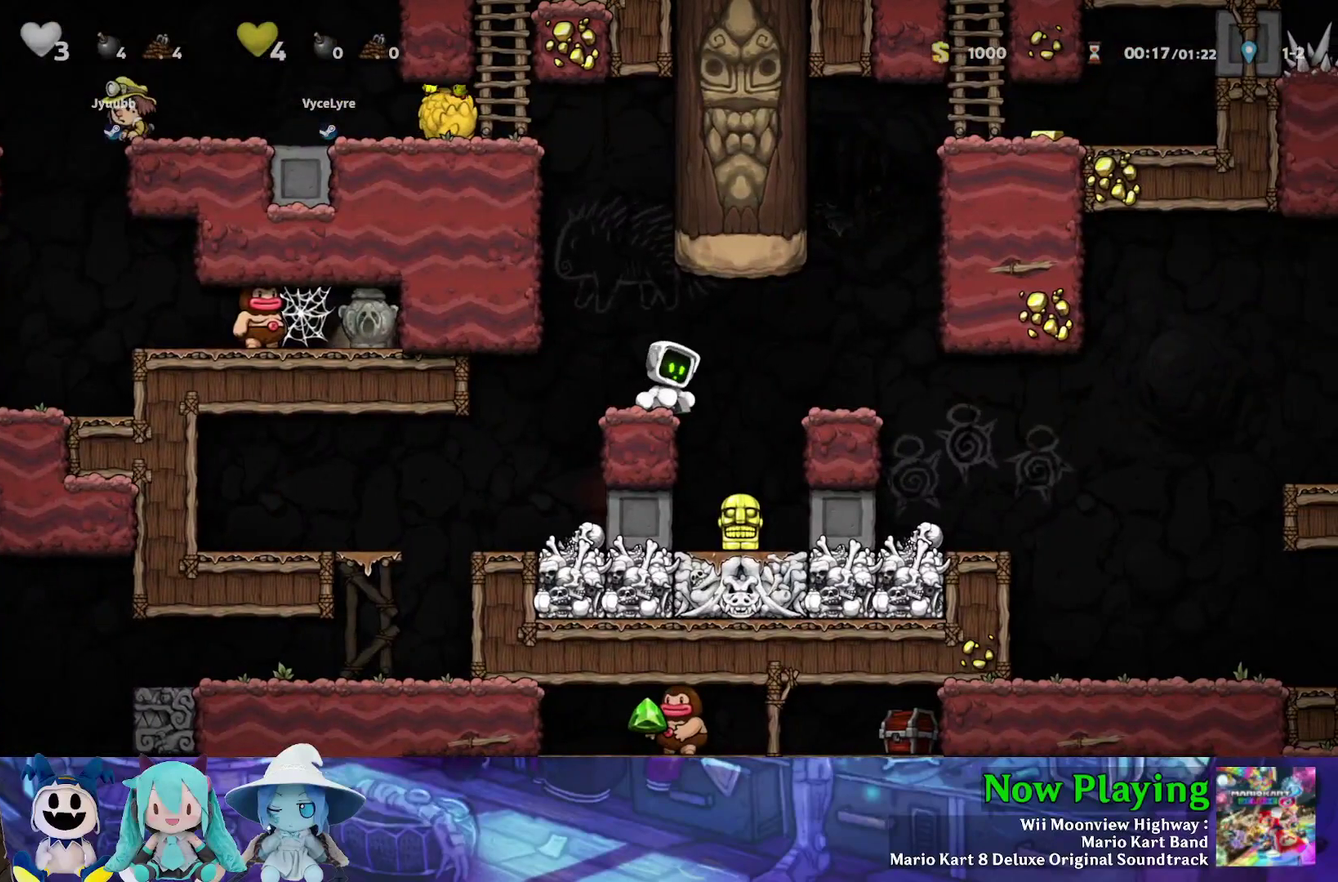
{"dt_ms": 600, "buttons": [], "left_stick": "center", "right_stick": "center", "events": [[317, "DPAD_DOWN", "down"], [383, "DPAD_DOWN", "up"], [467, "DPAD_DOWN", "down"], [550, "DPAD_DOWN", "up"]]}